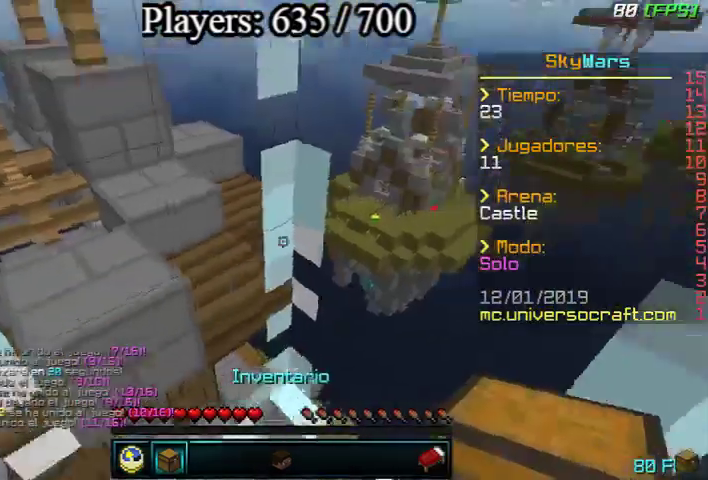
Gameplay with keyboard and mouse; each line is a JSON object with the keys and mouse buttons held at the frame after it. "events" lists presses ("down") and releases ("up") of "a", "d", "s", "w", "mouse_left" and "mouse_right" between this image and that frame as [ms after this image, input, new state], when the widget could be followed in between. "mouse_left", "mouse_right" = the "left", "right" buttons of the "mouse" list. No other keys are recorded. Fast repeated clicks can show as one long hold. Mouse movement is not recorded.
{"keys": ["s", "w"], "mouse": ["left", "right"], "events": [[167, "s", "up"], [233, "s", "down"]]}
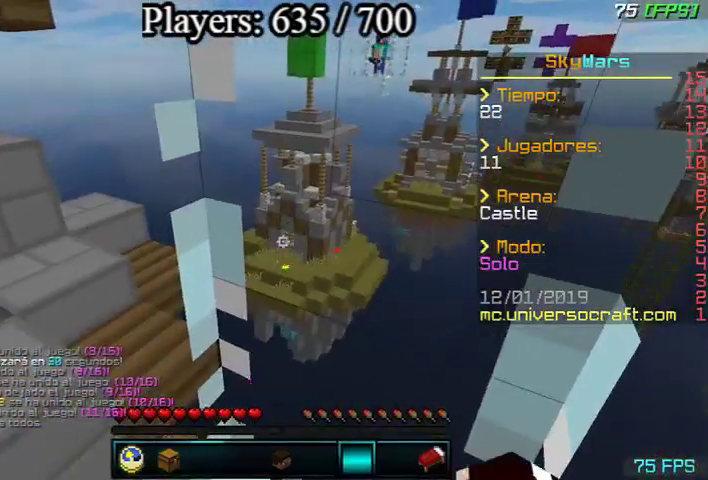
{"keys": ["w"], "mouse": ["left", "right"], "events": [[233, "s", "up"]]}
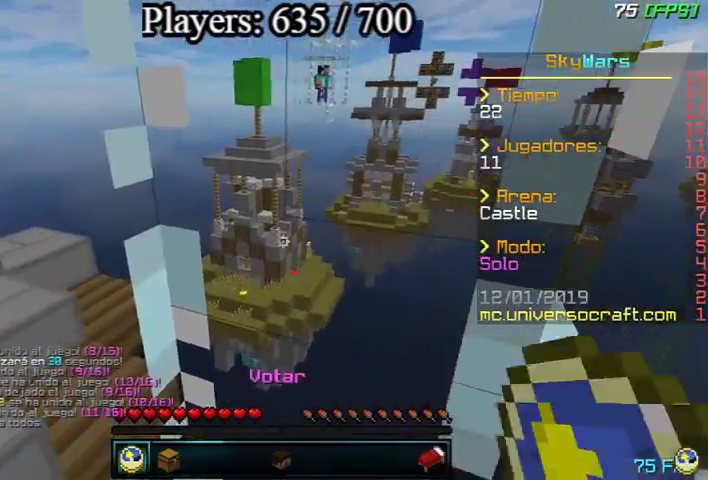
{"keys": ["s", "w"], "mouse": ["left", "right"], "events": [[300, "s", "down"], [433, "s", "up"], [500, "s", "down"]]}
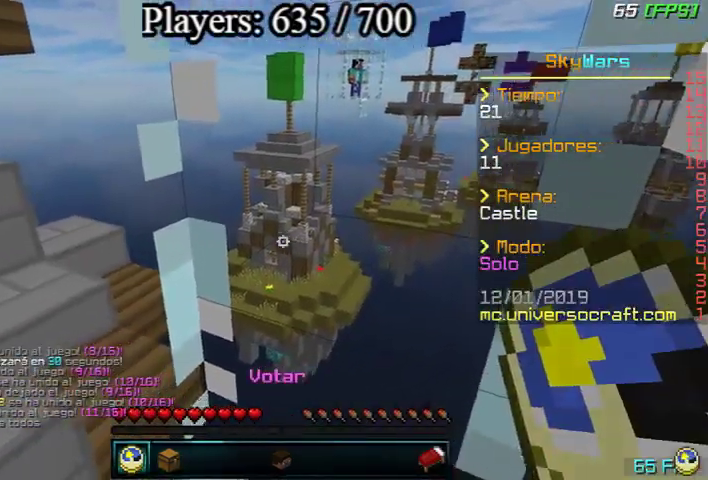
{"keys": ["s", "w"], "mouse": ["left", "right"], "events": []}
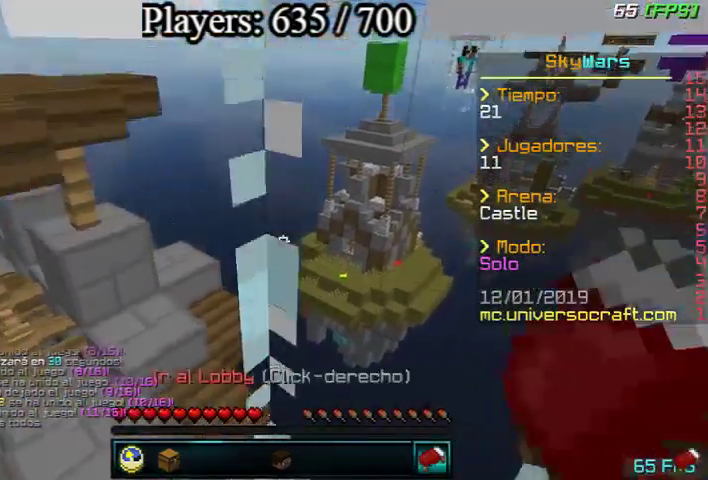
{"keys": ["s", "w"], "mouse": ["left", "right"], "events": []}
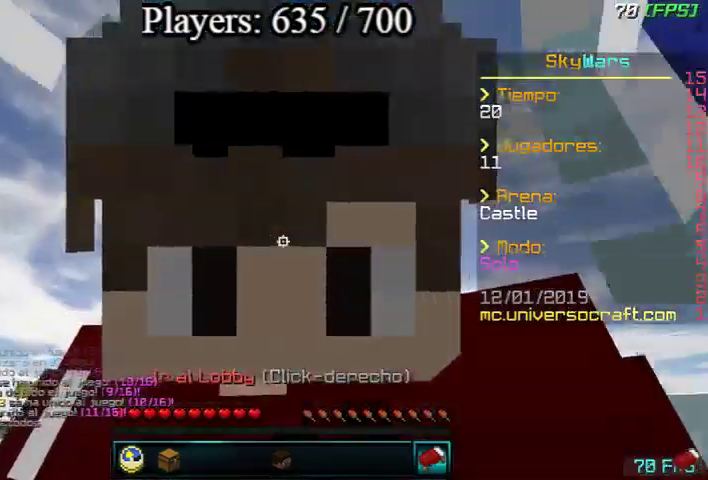
{"keys": ["s", "w"], "mouse": ["left", "right"], "events": []}
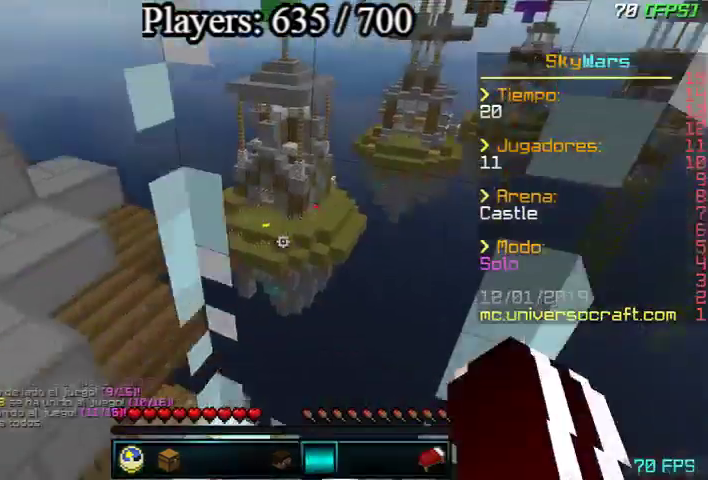
{"keys": ["d", "s", "w"], "mouse": ["left", "right"], "events": [[300, "a", "down"], [433, "a", "up"], [433, "d", "down"]]}
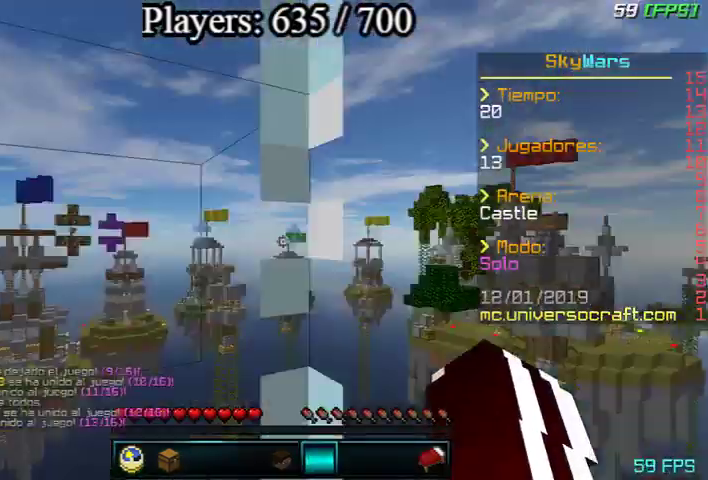
{"keys": ["a", "w"], "mouse": ["left", "right"], "events": [[133, "d", "up"], [200, "a", "down"], [333, "s", "up"]]}
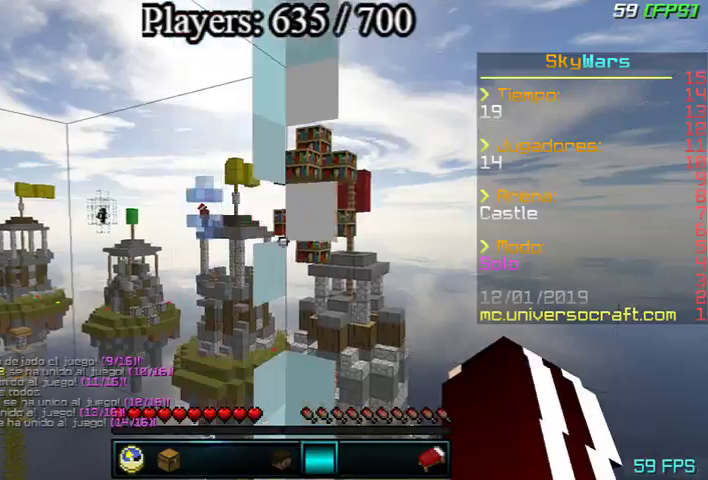
{"keys": ["a", "d", "w"], "mouse": ["left", "right"], "events": [[133, "a", "up"], [133, "d", "down"], [233, "a", "down"], [267, "d", "up"], [400, "a", "up"], [433, "d", "down"], [500, "a", "down"]]}
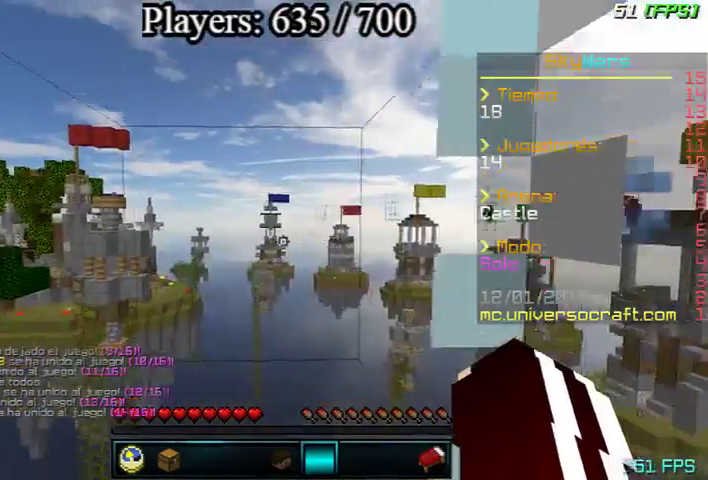
{"keys": ["a", "w"], "mouse": ["left", "right"], "events": [[33, "d", "up"], [133, "a", "up"], [233, "a", "down"], [333, "a", "up"], [333, "d", "down"], [433, "a", "down"], [433, "d", "up"]]}
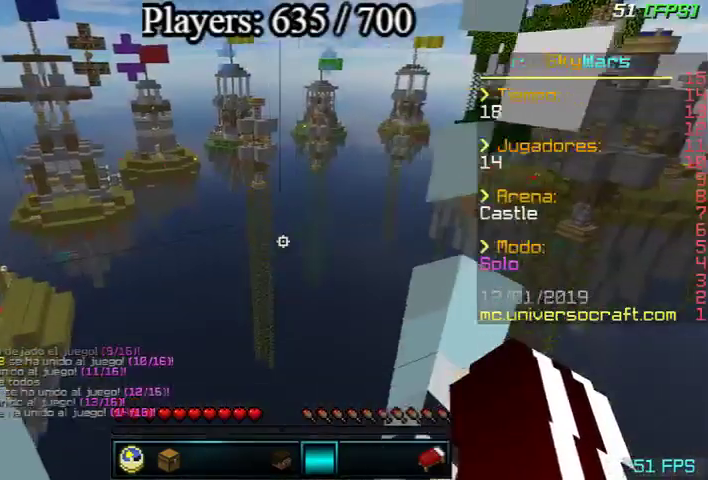
{"keys": ["w"], "mouse": ["left", "right"], "events": [[67, "a", "up"], [67, "d", "down"], [167, "a", "down"], [167, "d", "up"], [233, "a", "up"]]}
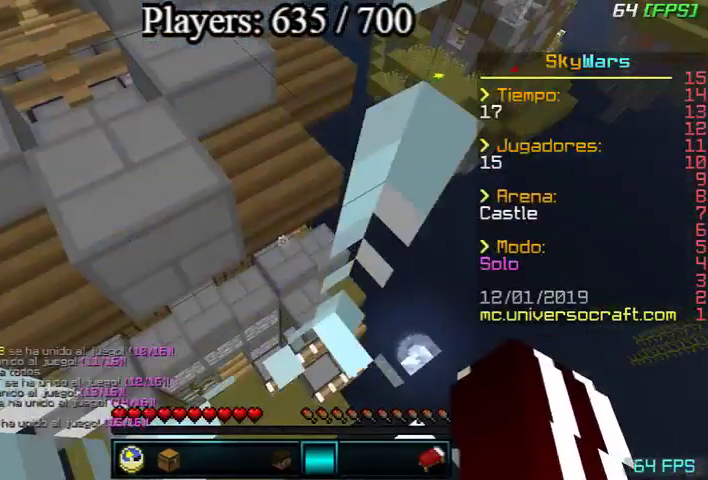
{"keys": ["w"], "mouse": ["left", "right"], "events": []}
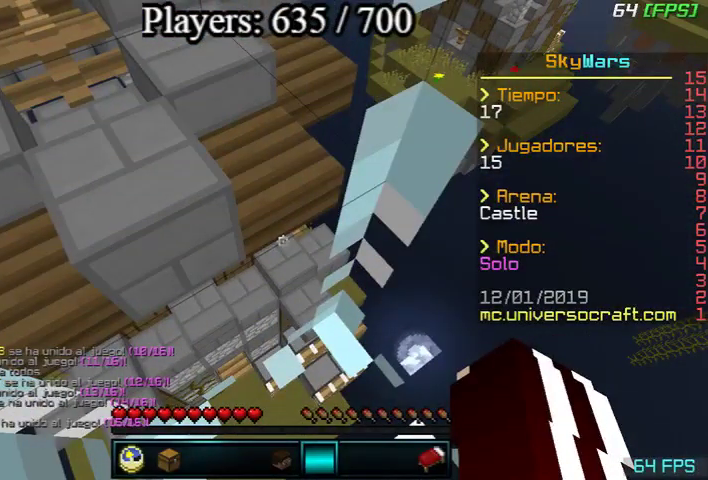
{"keys": ["w"], "mouse": ["left", "right"], "events": []}
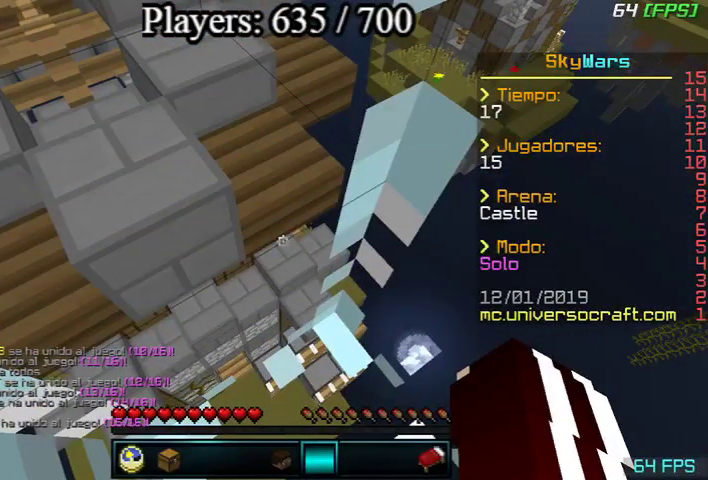
{"keys": ["w"], "mouse": ["left", "right"], "events": []}
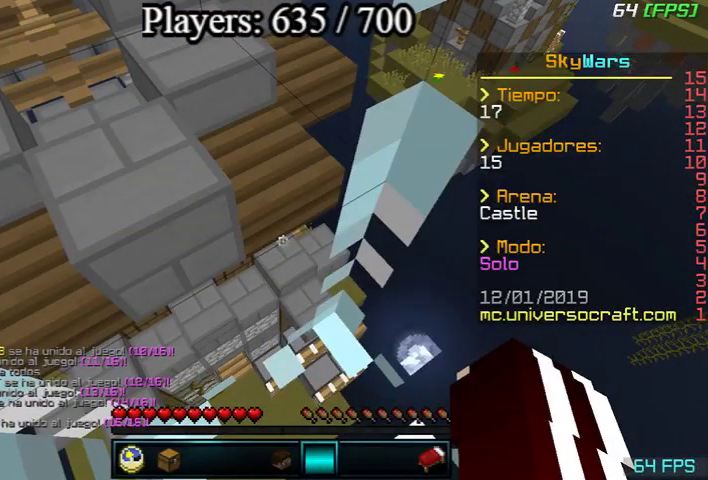
{"keys": ["w"], "mouse": ["left", "right"], "events": []}
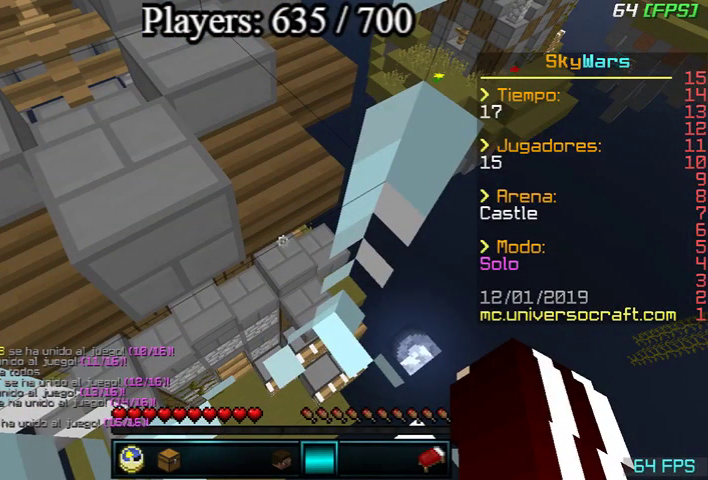
{"keys": ["w"], "mouse": ["left", "right"], "events": []}
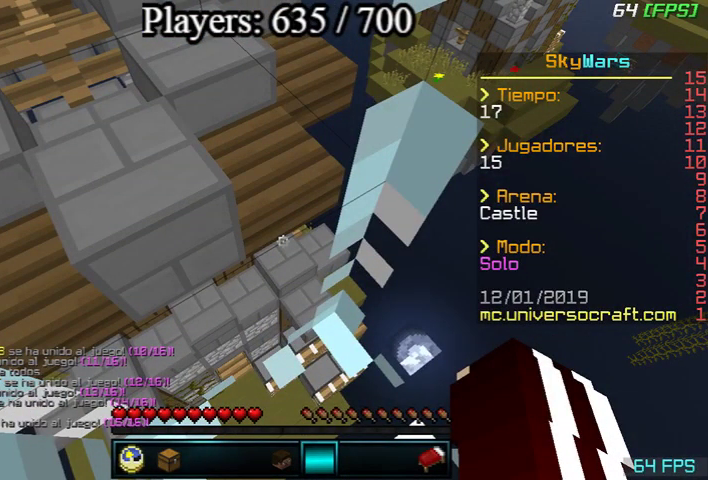
{"keys": ["w"], "mouse": ["left", "right"], "events": []}
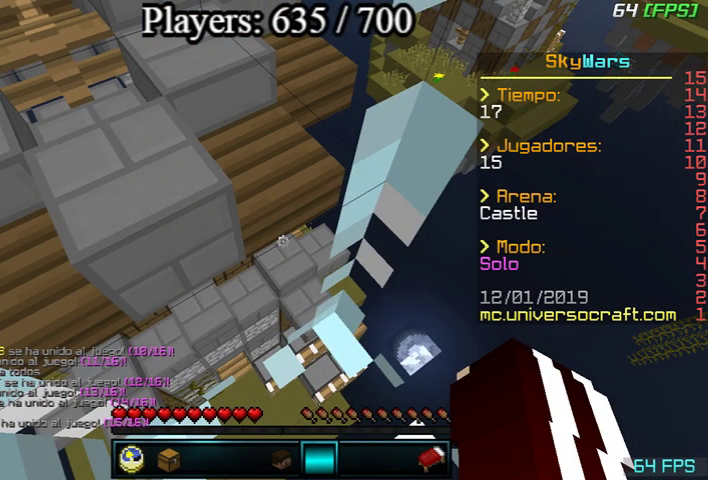
{"keys": ["w"], "mouse": ["left", "right"], "events": []}
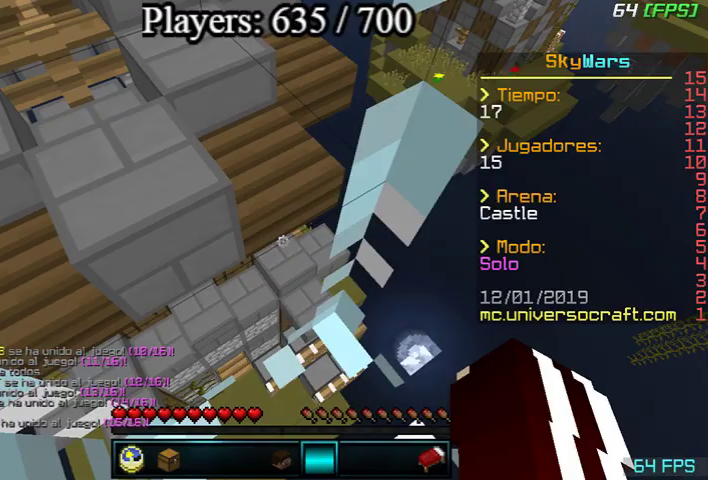
{"keys": ["w"], "mouse": ["left", "right"], "events": []}